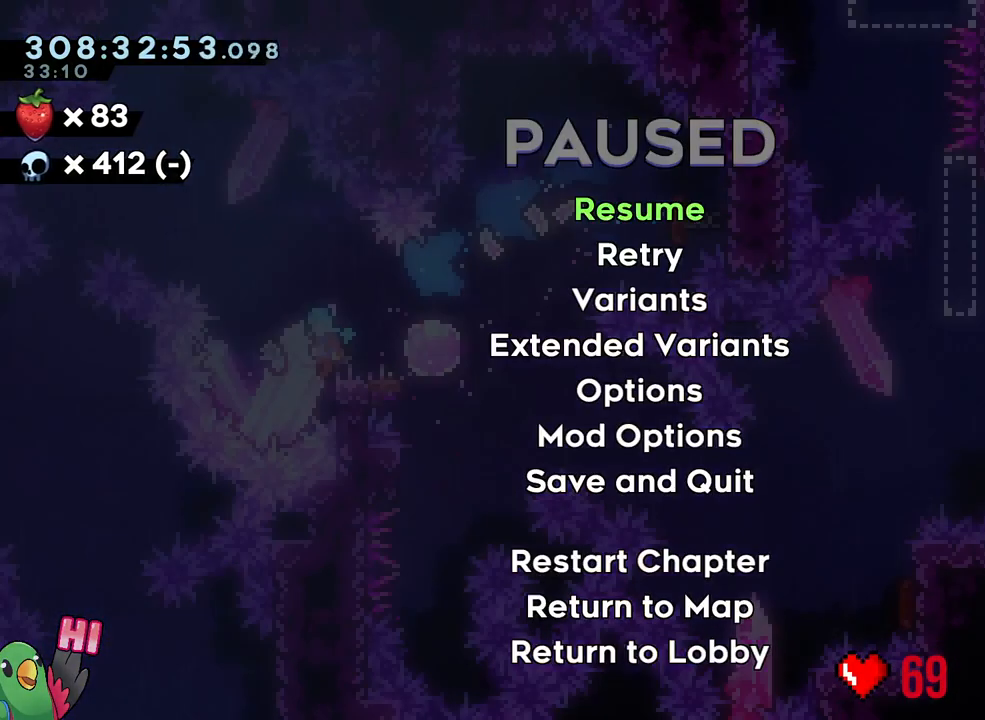
Gameplay with a controller (Nintendo layout); each line is a JSON object with the inputs held at the frame after it (dt_ms = milliseconds from this image to that frame). "events" lists button and stick changes between this image and that frame as [ms after this image, input, new state], when the widget could be followed in between. Not read: HOME L3.
{"dt_ms": 500, "buttons": ["B"], "left_stick": "right", "right_stick": "center"}
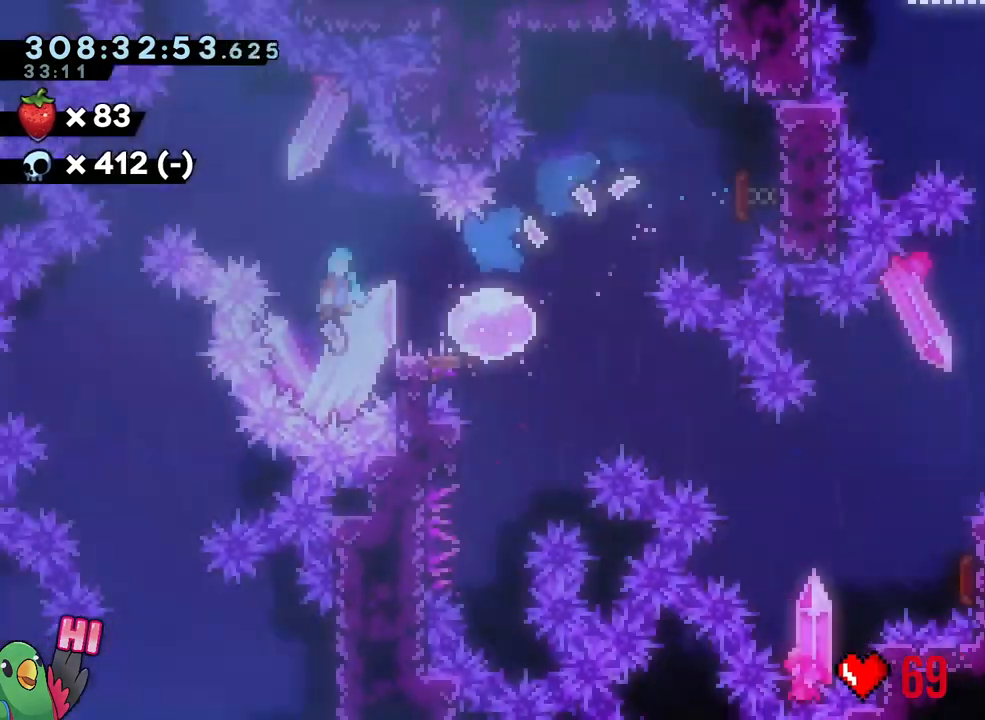
{"dt_ms": 500, "buttons": [], "left_stick": "right", "right_stick": "center", "events": [[17, "Y", "down"], [67, "B", "up"], [150, "Y", "up"]]}
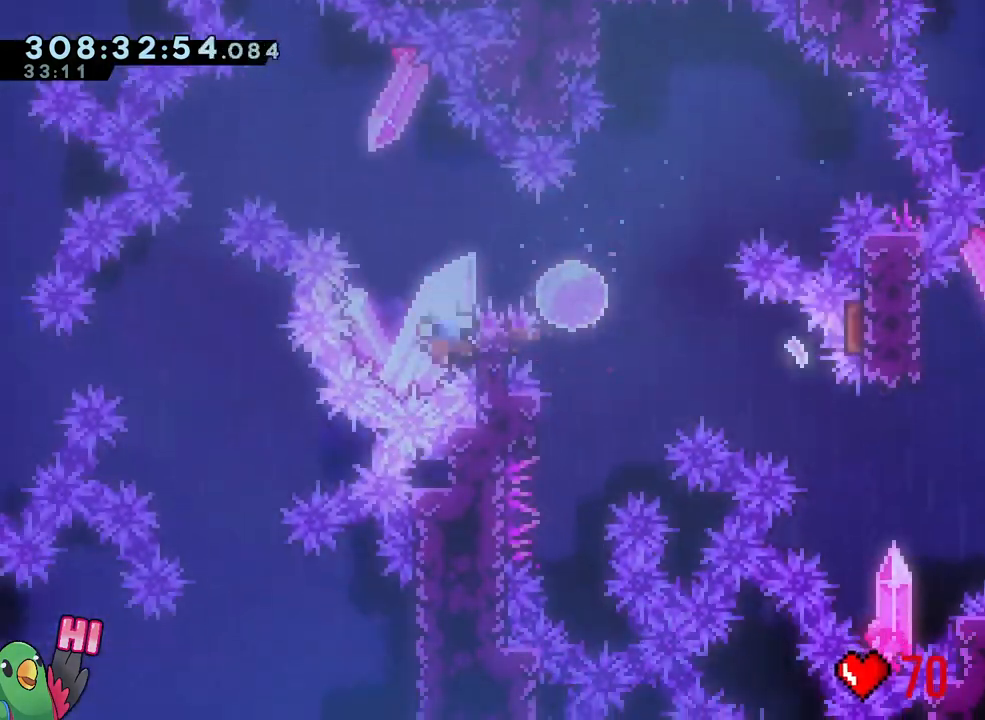
{"dt_ms": 500, "buttons": [], "left_stick": "center", "right_stick": "center", "events": [[17, "left_stick", "center"], [100, "R2", "down"], [233, "R2", "up"]]}
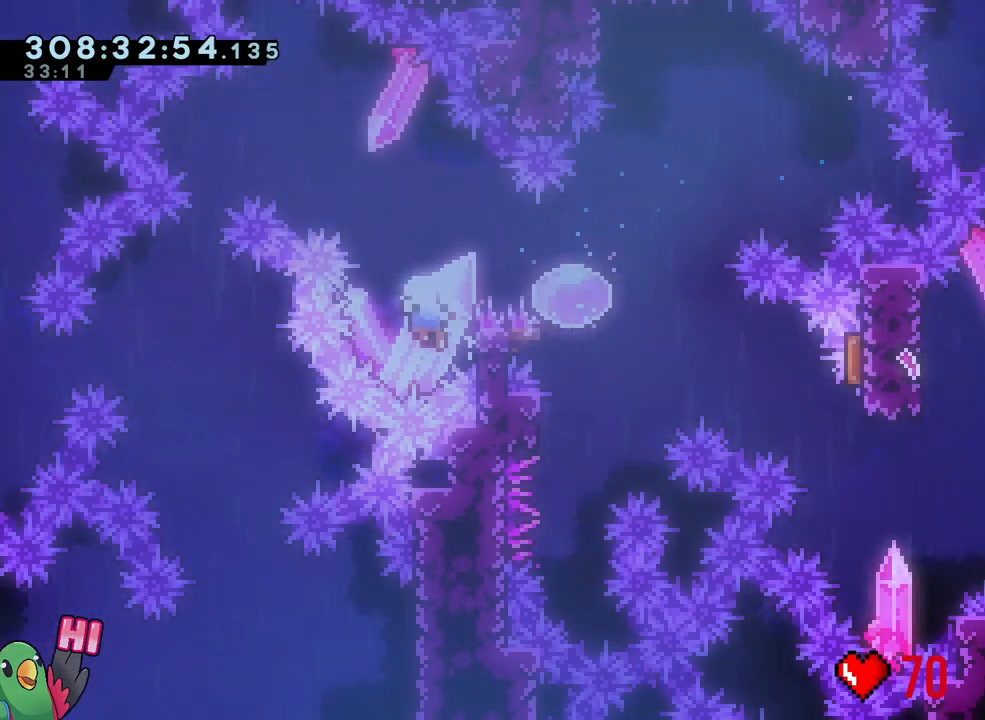
{"dt_ms": 500, "buttons": [], "left_stick": "center", "right_stick": "center", "events": []}
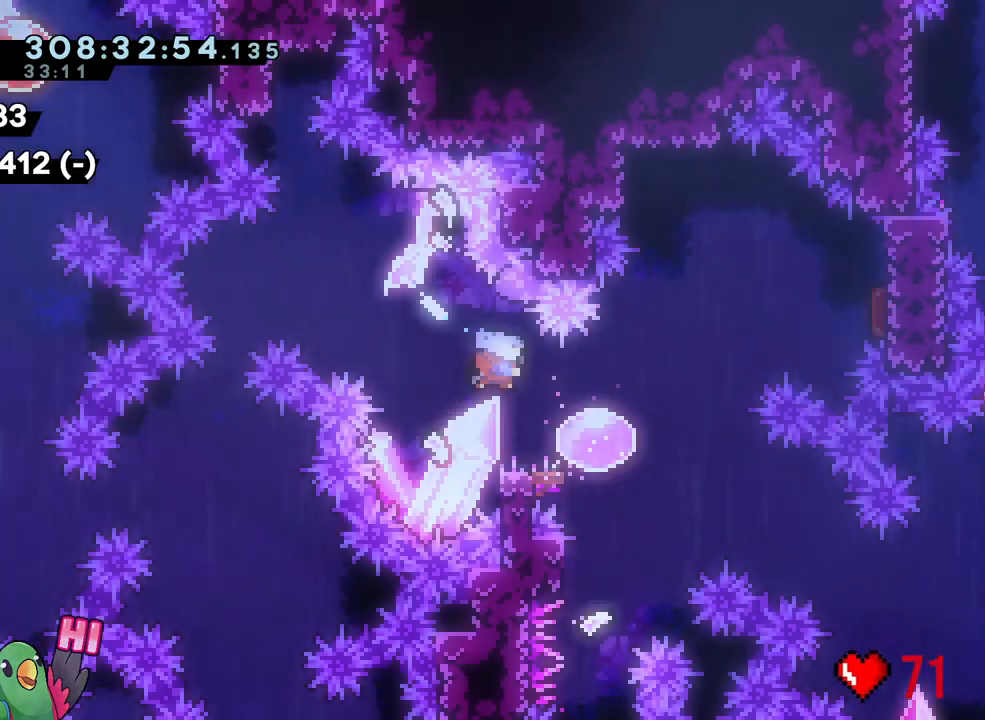
{"dt_ms": 500, "buttons": ["Y"], "left_stick": "down", "right_stick": "center", "events": [[217, "R1", "down"], [300, "R1", "up"], [400, "left_stick", "down"], [467, "Y", "down"]]}
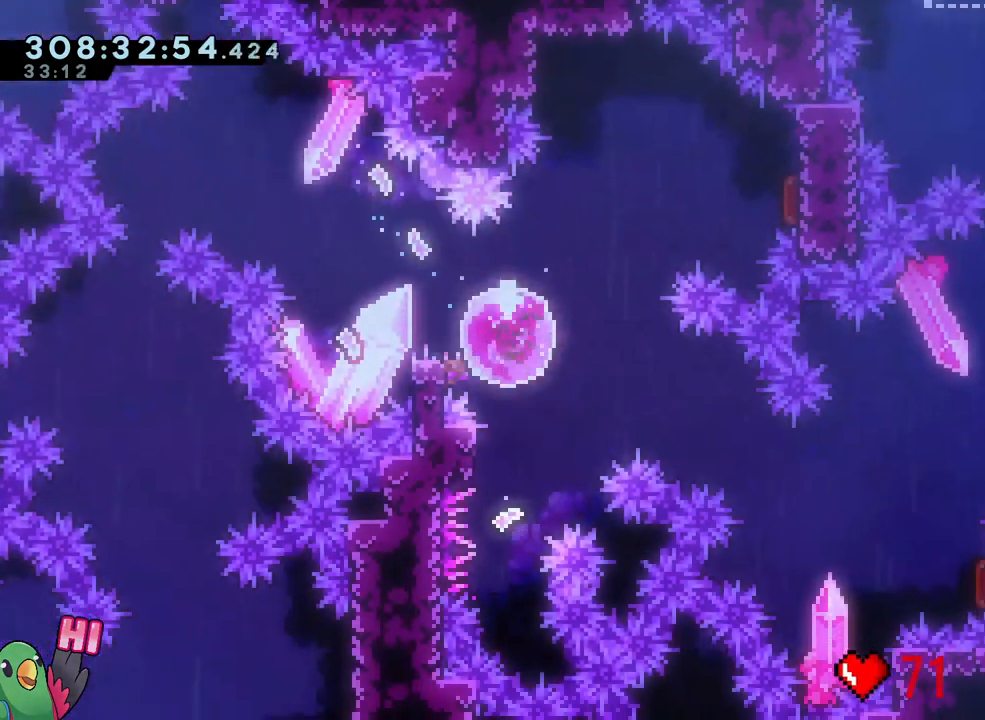
{"dt_ms": 500, "buttons": ["B"], "left_stick": "center", "right_stick": "center", "events": [[67, "Y", "up"], [150, "left_stick", "center"], [200, "left_stick", "up"], [250, "Y", "down"], [383, "Y", "up"], [433, "left_stick", "center"], [450, "B", "down"]]}
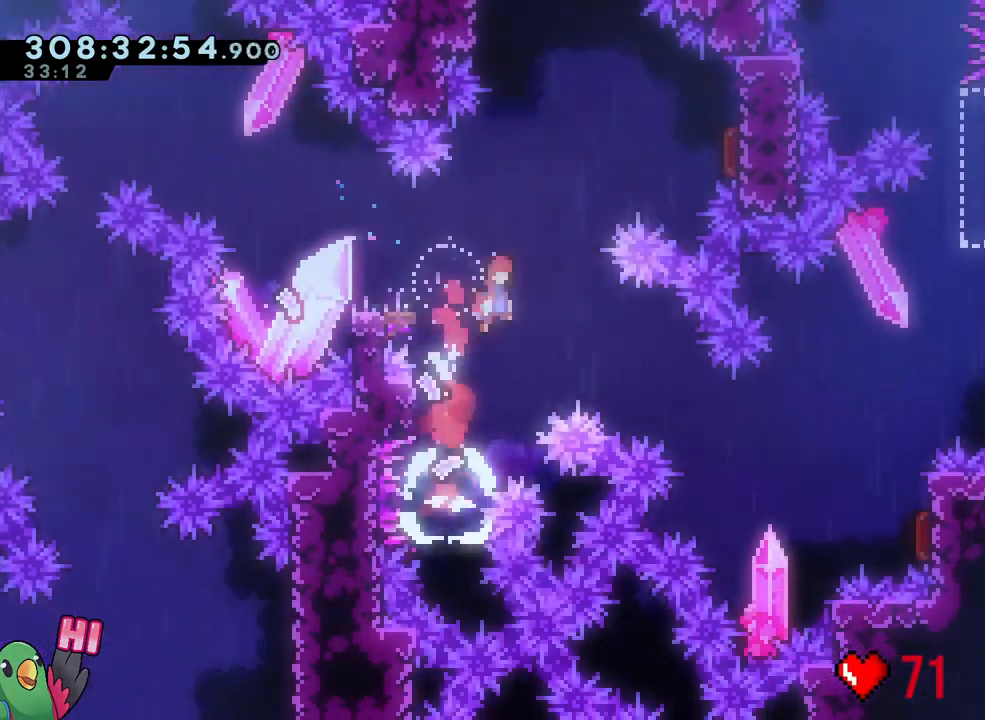
{"dt_ms": 1000, "buttons": [], "left_stick": "center", "right_stick": "center"}
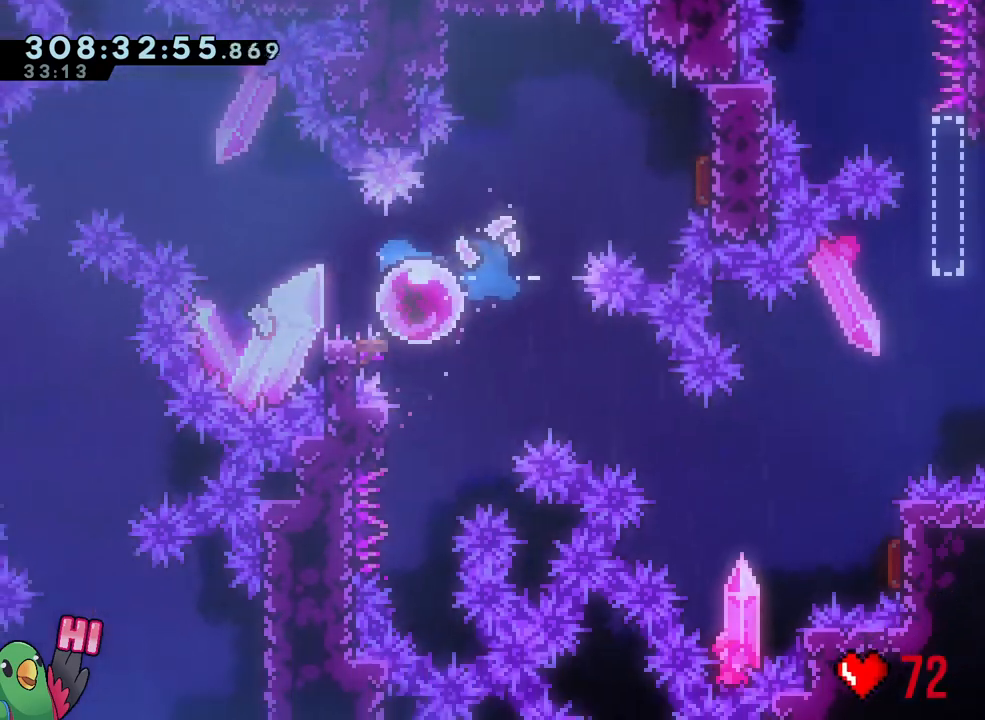
{"dt_ms": 500, "buttons": [], "left_stick": "center", "right_stick": "center", "events": [[283, "R2", "down"], [383, "R2", "up"]]}
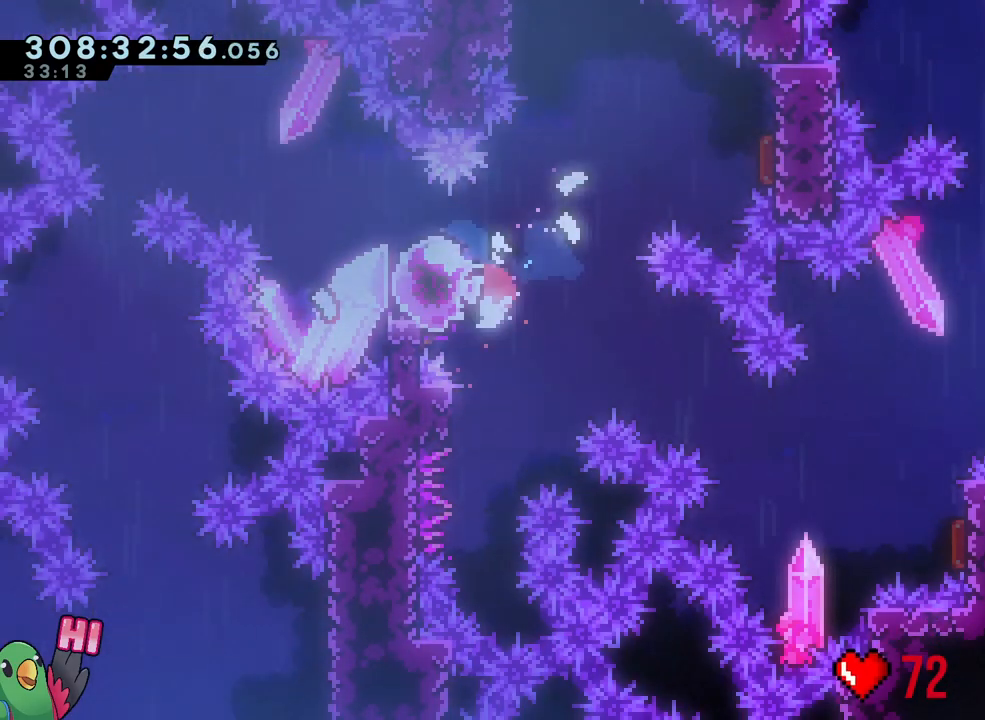
{"dt_ms": 500, "buttons": [], "left_stick": "center", "right_stick": "center", "events": []}
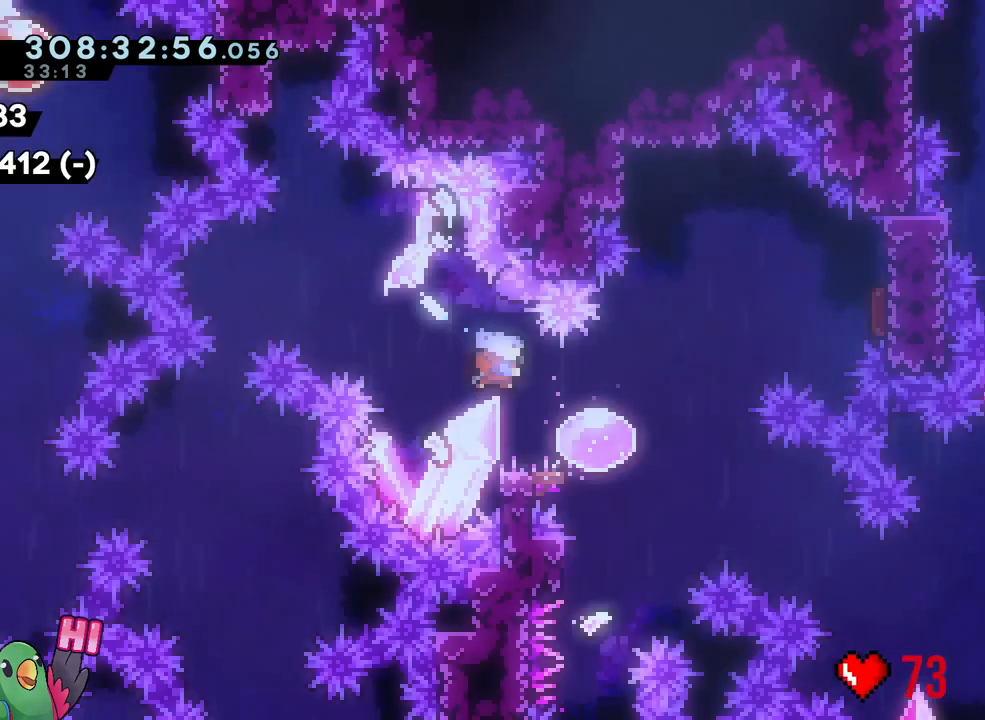
{"dt_ms": 500, "buttons": [], "left_stick": "center", "right_stick": "center", "events": []}
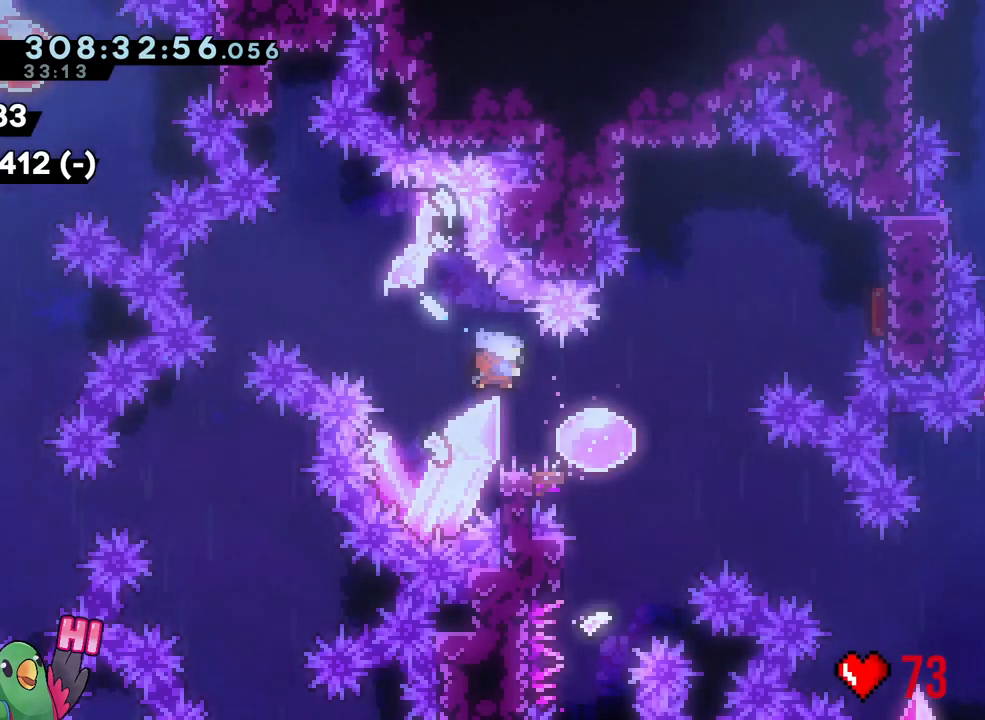
{"dt_ms": 500, "buttons": [], "left_stick": "down", "right_stick": "center", "events": [[183, "left_stick", "right"], [233, "left_stick", "down"]]}
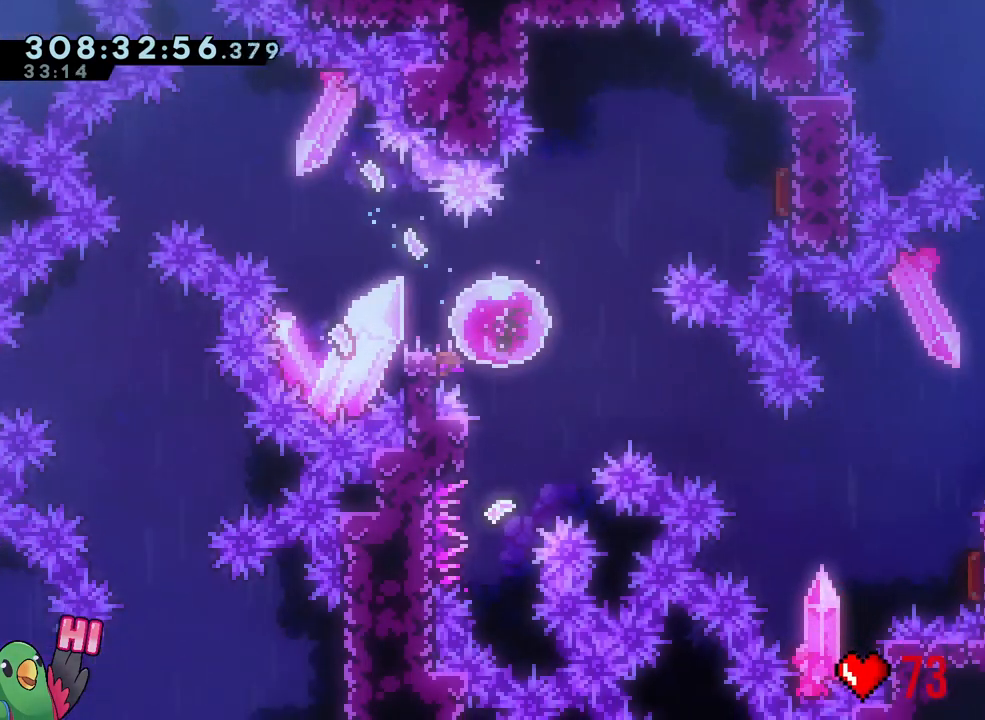
{"dt_ms": 500, "buttons": [], "left_stick": "up", "right_stick": "center", "events": [[17, "Y", "down"], [150, "Y", "up"], [233, "left_stick", "center"], [283, "left_stick", "up"], [317, "Y", "down"], [433, "Y", "up"]]}
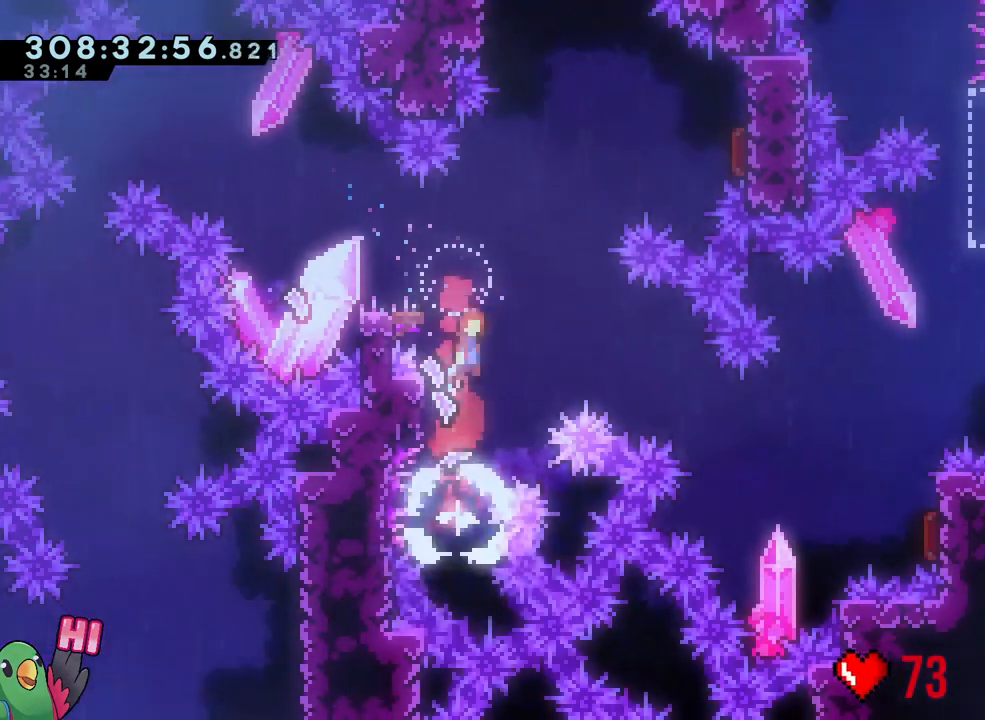
{"dt_ms": 500, "buttons": ["B", "Y"], "left_stick": "right", "right_stick": "center", "events": [[17, "left_stick", "center"], [33, "B", "down"], [217, "R2", "down"], [317, "R2", "up"], [367, "L1", "down"], [417, "L1", "up"], [417, "left_stick", "right"], [483, "Y", "down"]]}
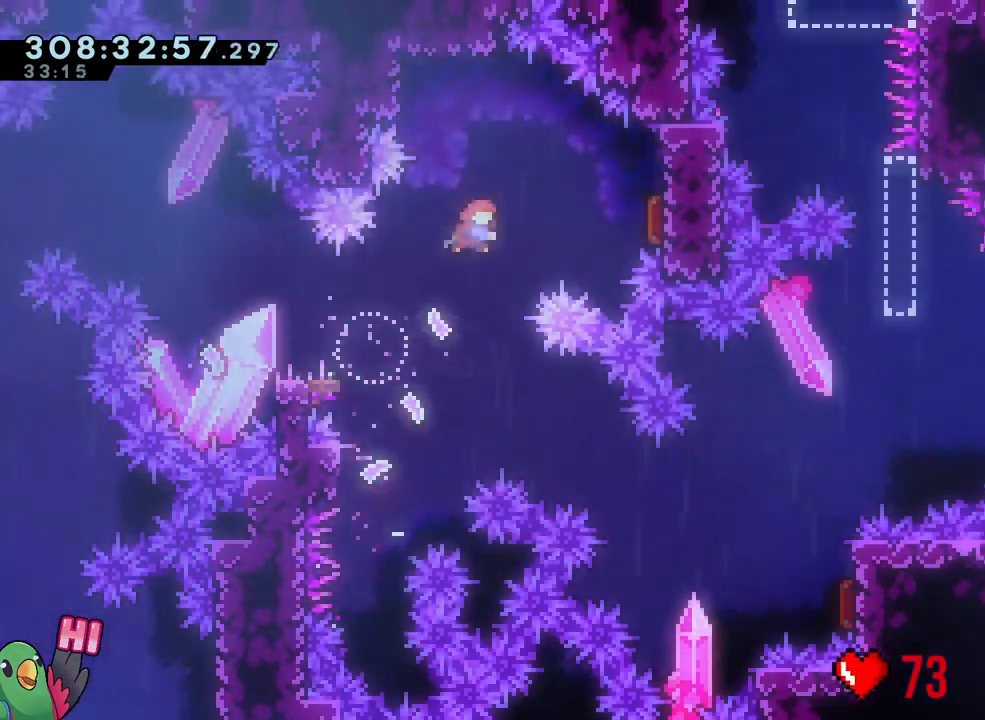
{"dt_ms": 500, "buttons": [], "left_stick": "down-left", "right_stick": "center"}
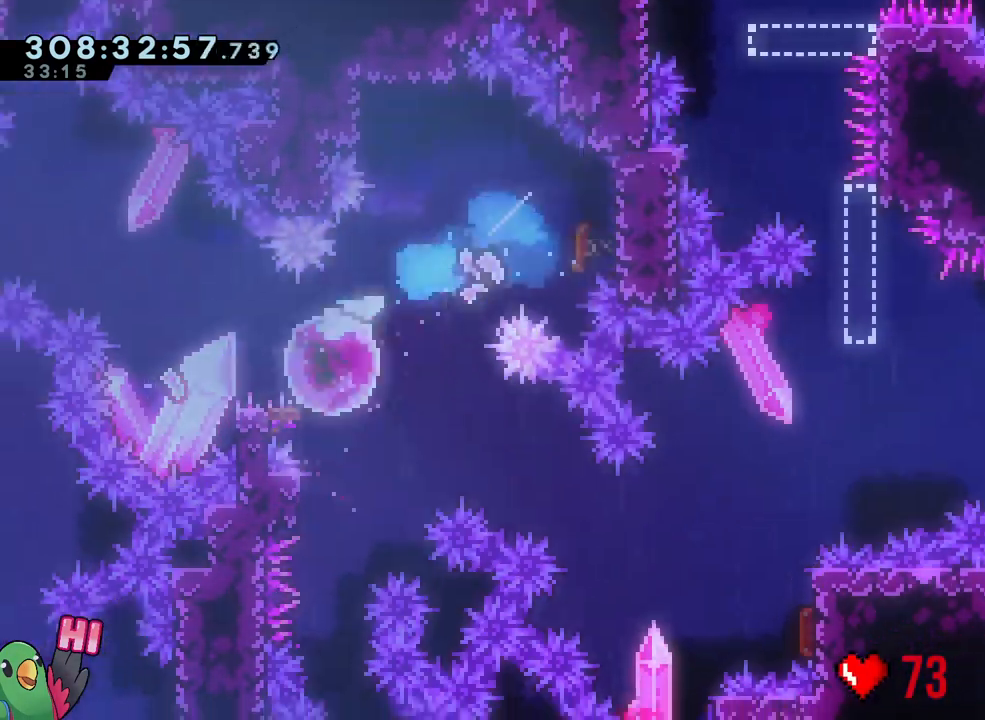
{"dt_ms": 500, "buttons": [], "left_stick": "center", "right_stick": "center", "events": [[67, "START", "down"], [167, "left_stick", "center"], [217, "START", "up"]]}
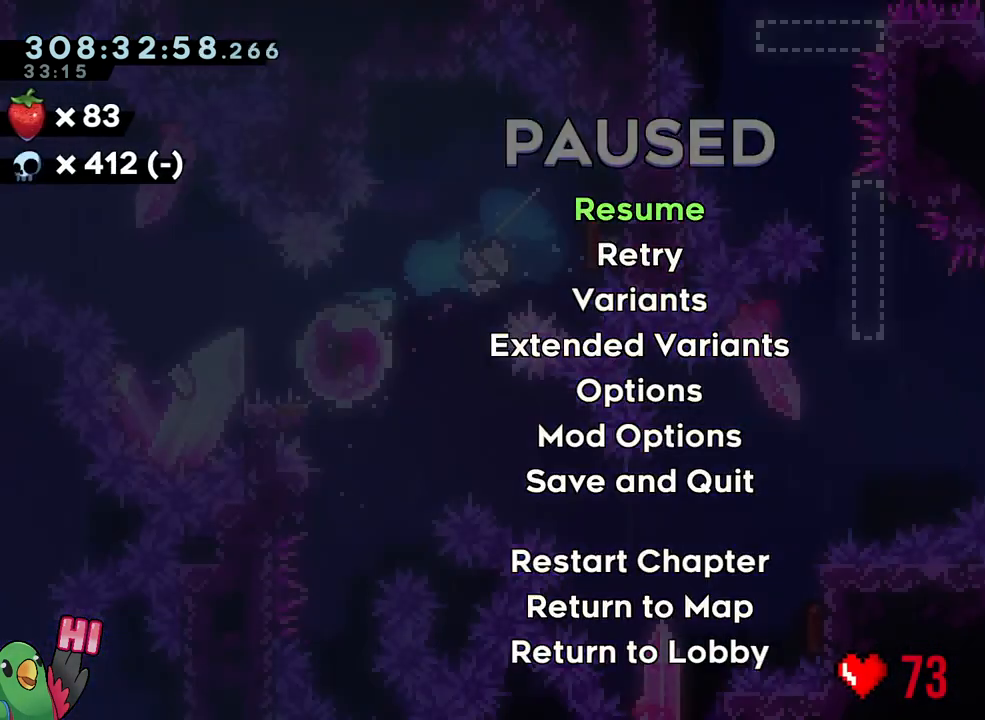
{"dt_ms": 500, "buttons": ["B"], "left_stick": "down-right", "right_stick": "center", "events": [[83, "START", "down"], [183, "left_stick", "left"], [200, "START", "up"], [283, "Y", "down"], [383, "Y", "up"], [450, "B", "down"], [483, "left_stick", "down-right"]]}
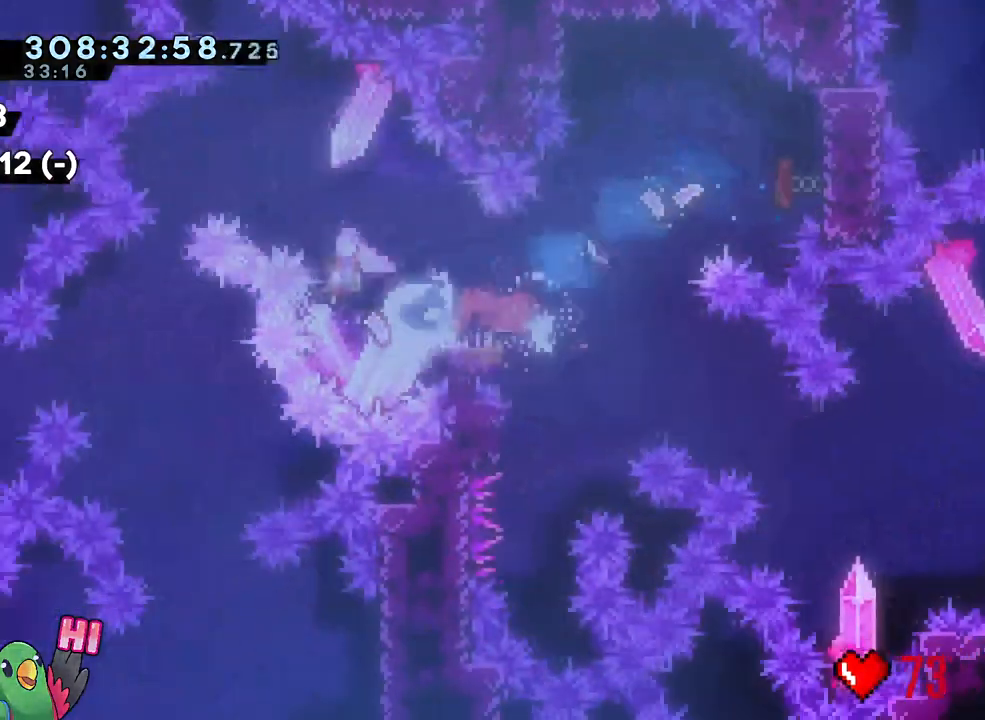
{"dt_ms": 500, "buttons": ["B"], "left_stick": "center", "right_stick": "center", "events": [[300, "left_stick", "right"], [400, "left_stick", "center"]]}
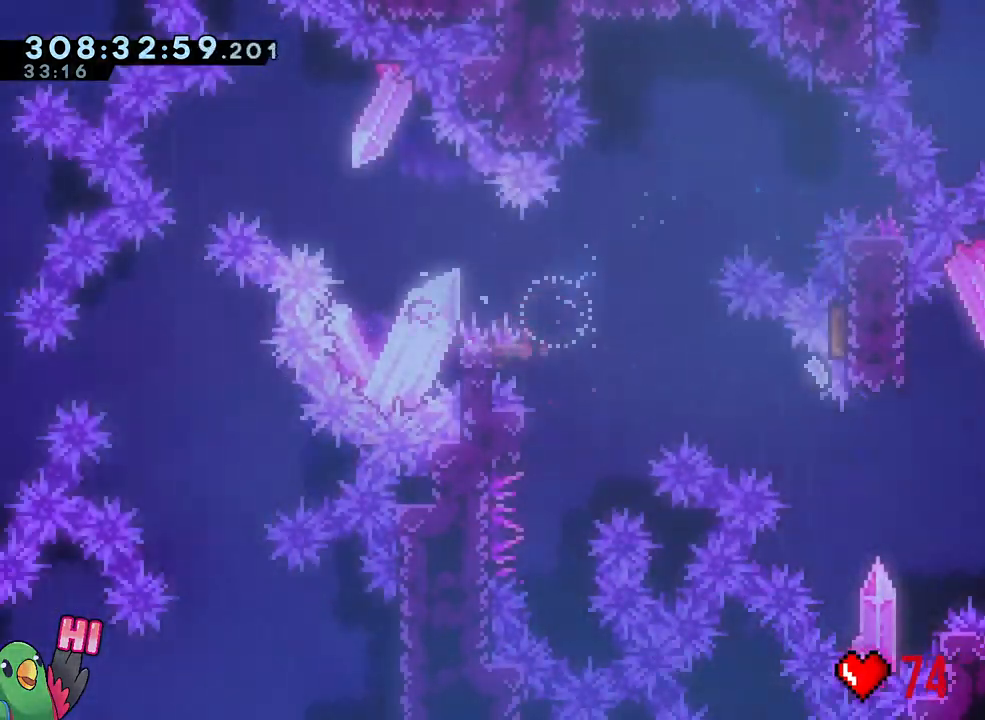
{"dt_ms": 500, "buttons": [], "left_stick": "center", "right_stick": "center", "events": [[50, "R2", "down"], [117, "B", "up"], [183, "R2", "up"]]}
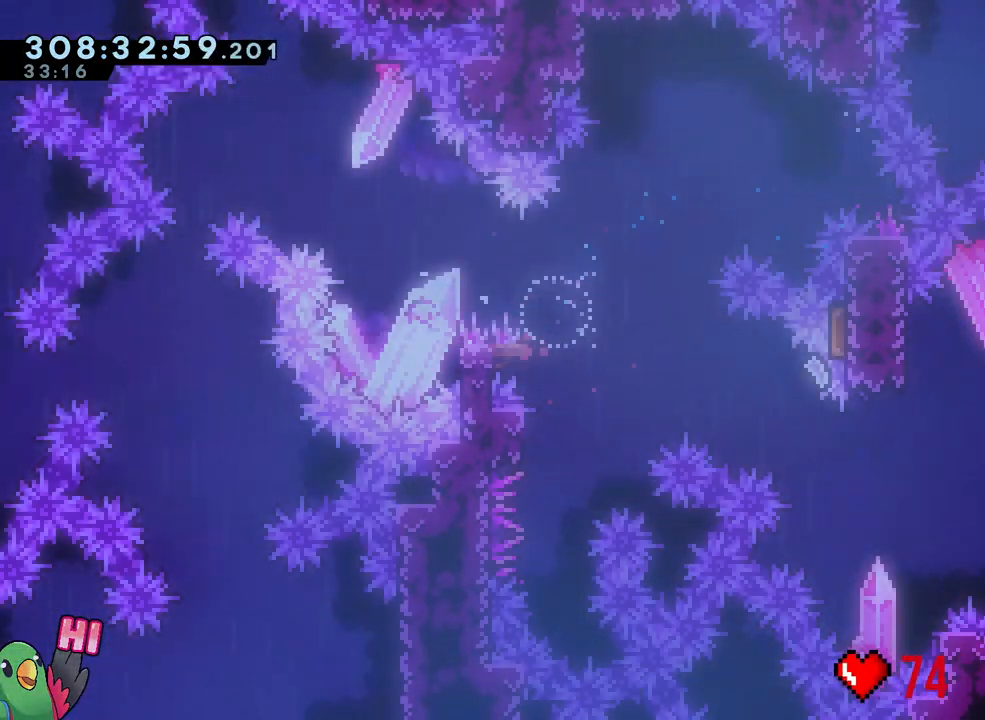
{"dt_ms": 500, "buttons": [], "left_stick": "center", "right_stick": "center", "events": []}
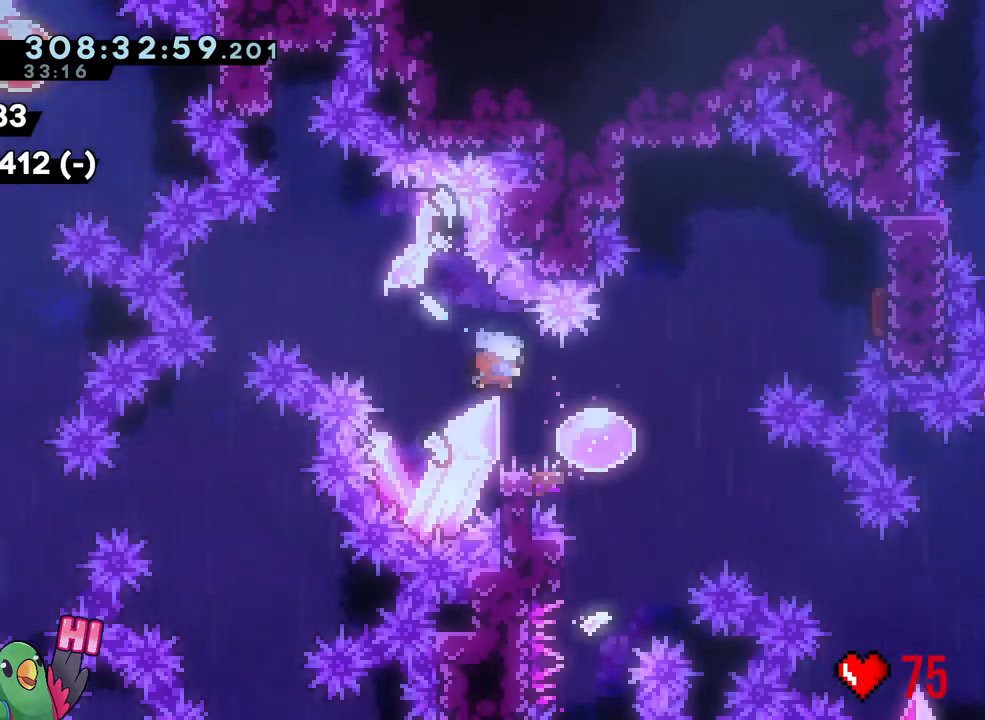
{"dt_ms": 500, "buttons": [], "left_stick": "down", "right_stick": "center", "events": [[183, "R1", "down"], [233, "L1", "down"], [267, "R1", "up"], [283, "L1", "up"], [333, "left_stick", "down"], [367, "Y", "down"], [483, "Y", "up"]]}
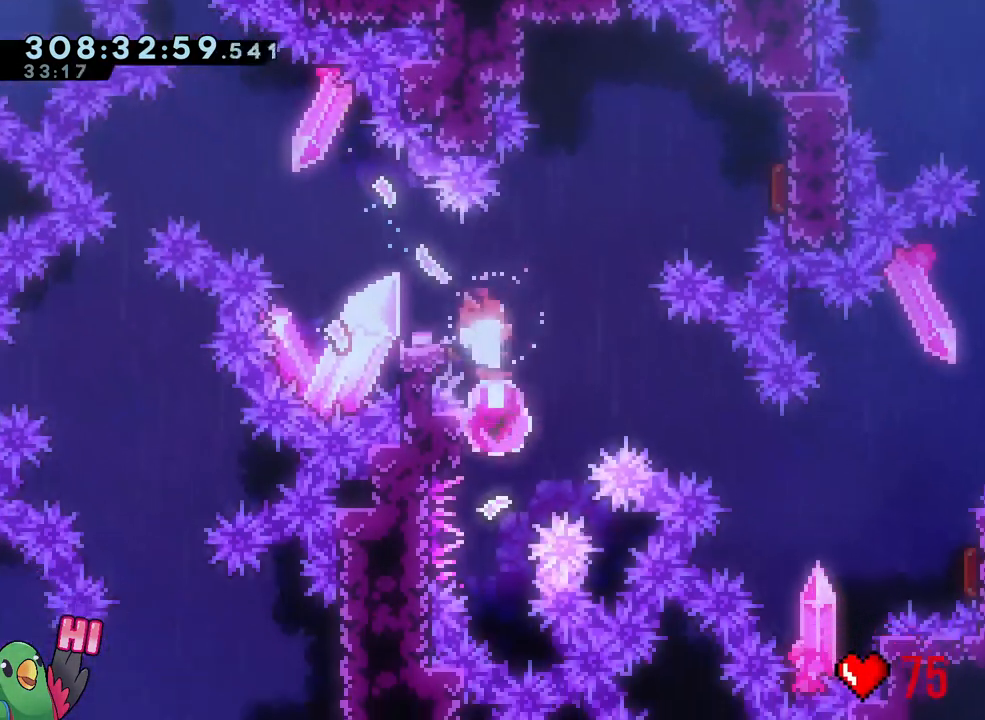
{"dt_ms": 500, "buttons": ["B"], "left_stick": "center", "right_stick": "center", "events": [[67, "left_stick", "center"], [117, "left_stick", "up"], [167, "Y", "down"], [300, "Y", "up"], [383, "left_stick", "center"], [400, "B", "down"]]}
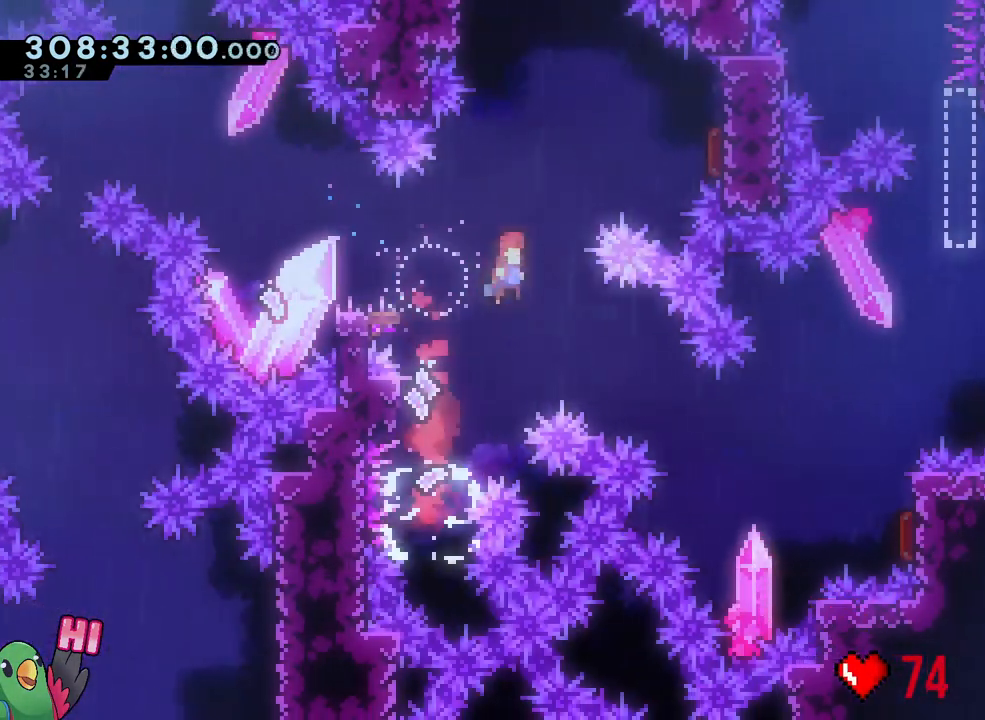
{"dt_ms": 500, "buttons": [], "left_stick": "down-left", "right_stick": "center", "events": [[83, "R2", "down"], [133, "R2", "up"], [133, "left_stick", "right"], [233, "Y", "down"], [350, "Y", "up"], [383, "B", "up"], [467, "left_stick", "down-left"]]}
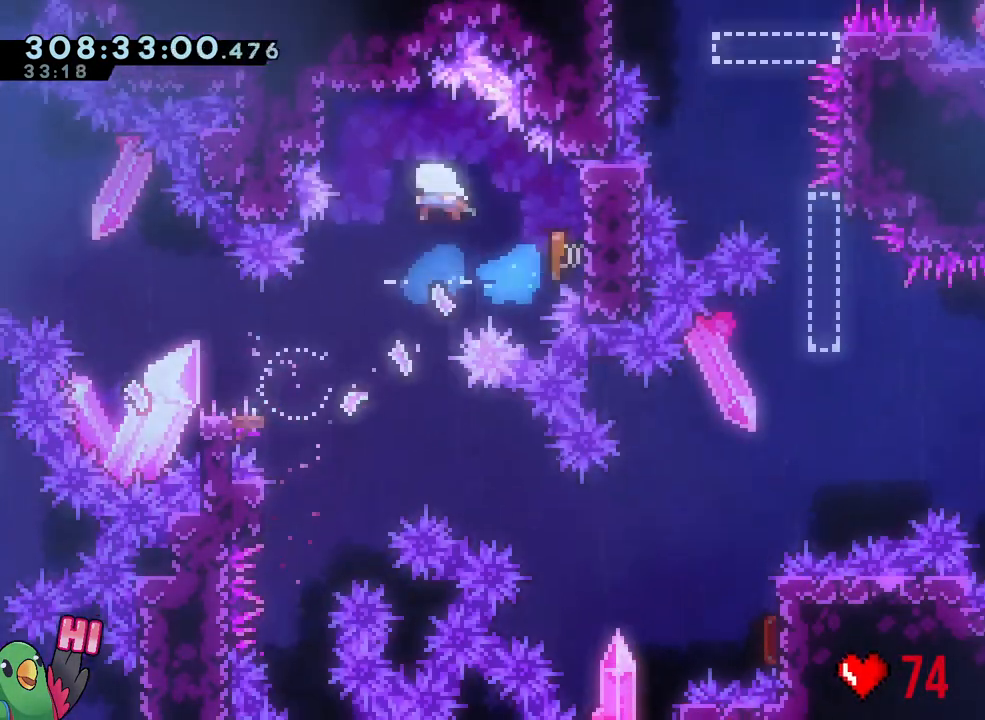
{"dt_ms": 500, "buttons": [], "left_stick": "center", "right_stick": "center", "events": [[33, "Y", "down"], [150, "Y", "up"], [167, "L1", "down"], [283, "START", "down"], [300, "L1", "up"], [350, "left_stick", "center"], [417, "START", "up"]]}
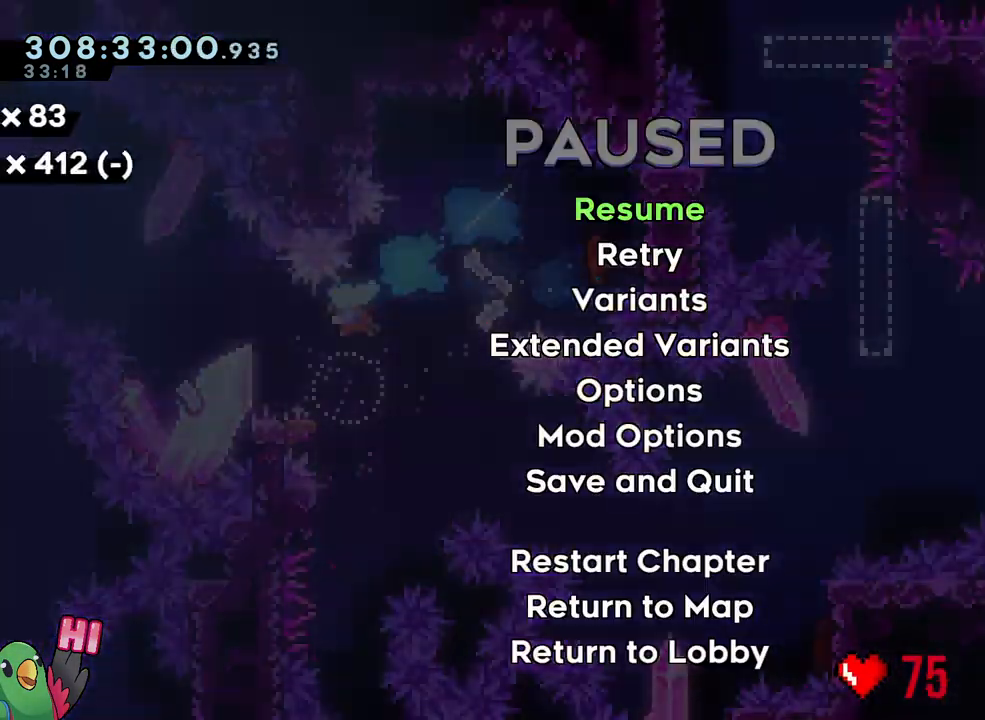
{"dt_ms": 500, "buttons": ["START"], "left_stick": "center", "right_stick": "center"}
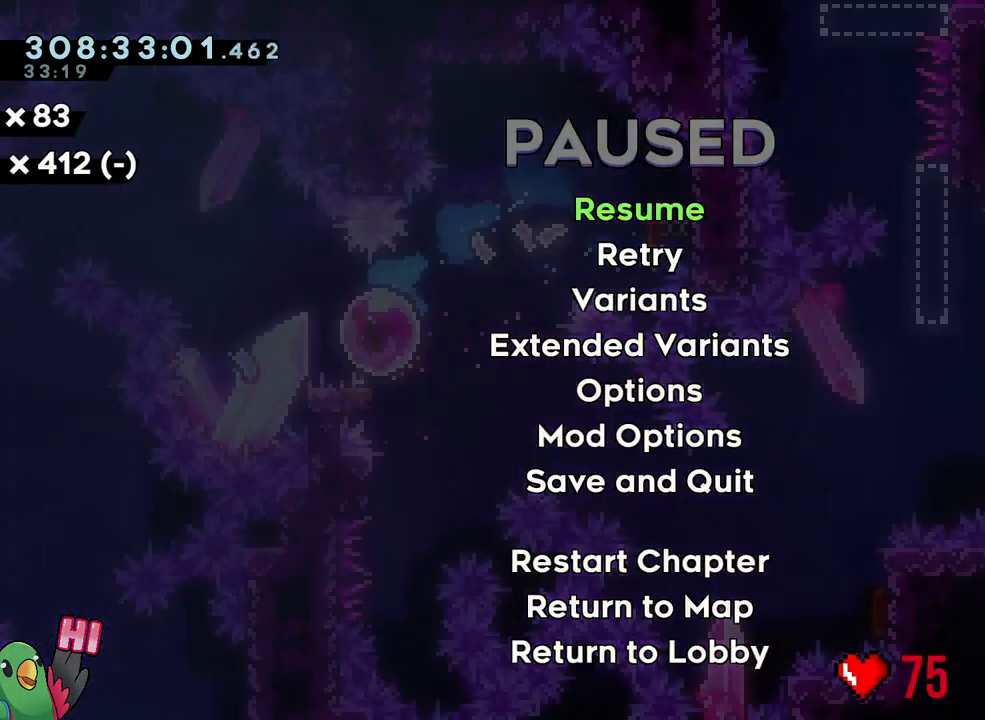
{"dt_ms": 500, "buttons": [], "left_stick": "center", "right_stick": "center", "events": [[33, "START", "up"]]}
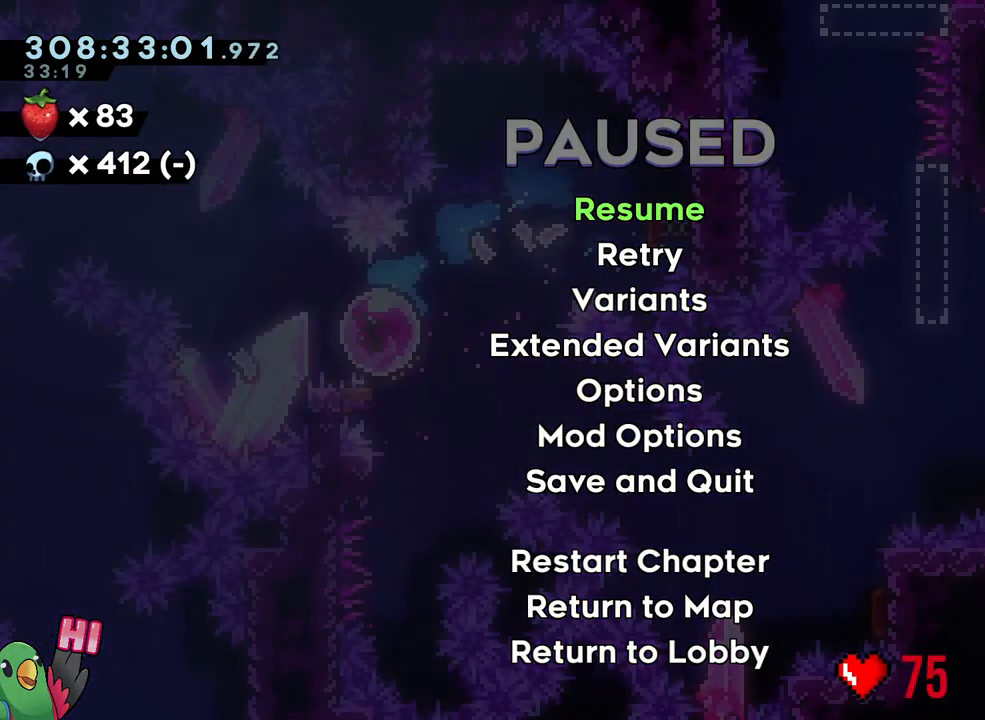
{"dt_ms": 500, "buttons": [], "left_stick": "left", "right_stick": "center", "events": [[317, "START", "down"], [383, "left_stick", "left"], [433, "START", "up"]]}
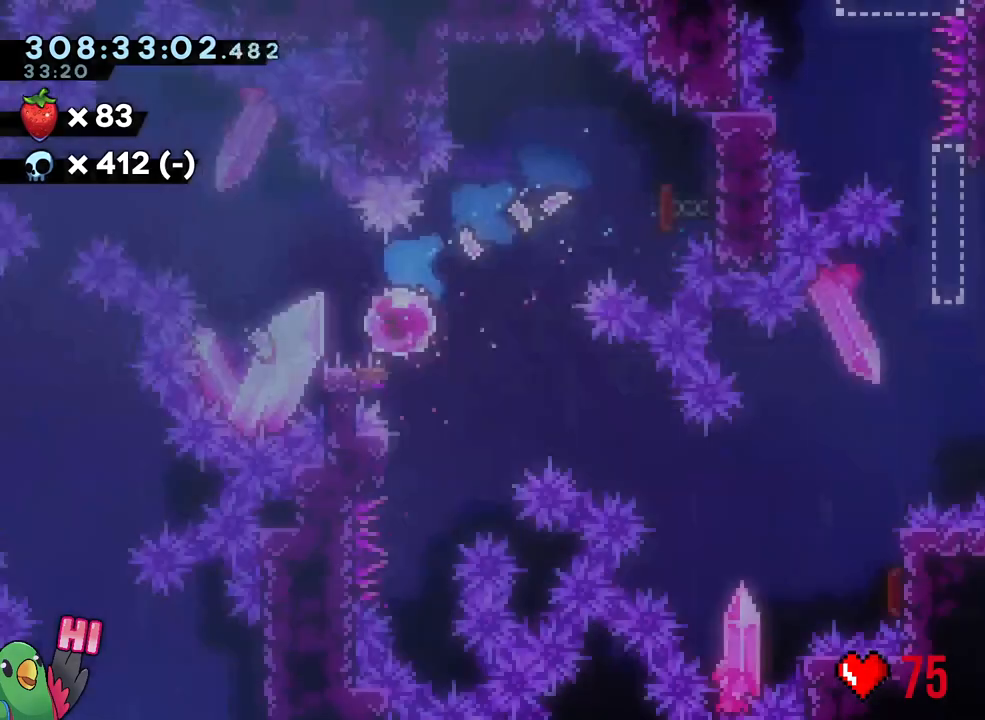
{"dt_ms": 500, "buttons": ["L1"], "left_stick": "center", "right_stick": "center", "events": [[33, "R2", "down"], [50, "Y", "down"], [100, "R2", "up"], [133, "left_stick", "right"], [200, "Y", "up"], [400, "left_stick", "center"], [417, "L1", "down"]]}
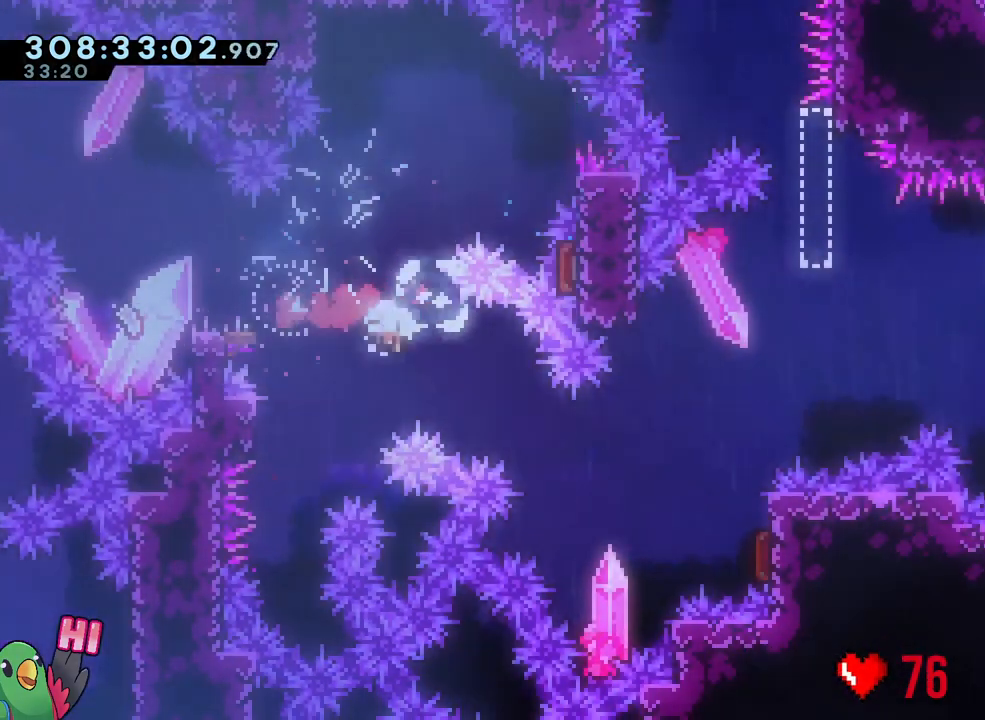
{"dt_ms": 500, "buttons": ["L1"], "left_stick": "center", "right_stick": "center", "events": [[133, "R2", "down"], [233, "R2", "up"]]}
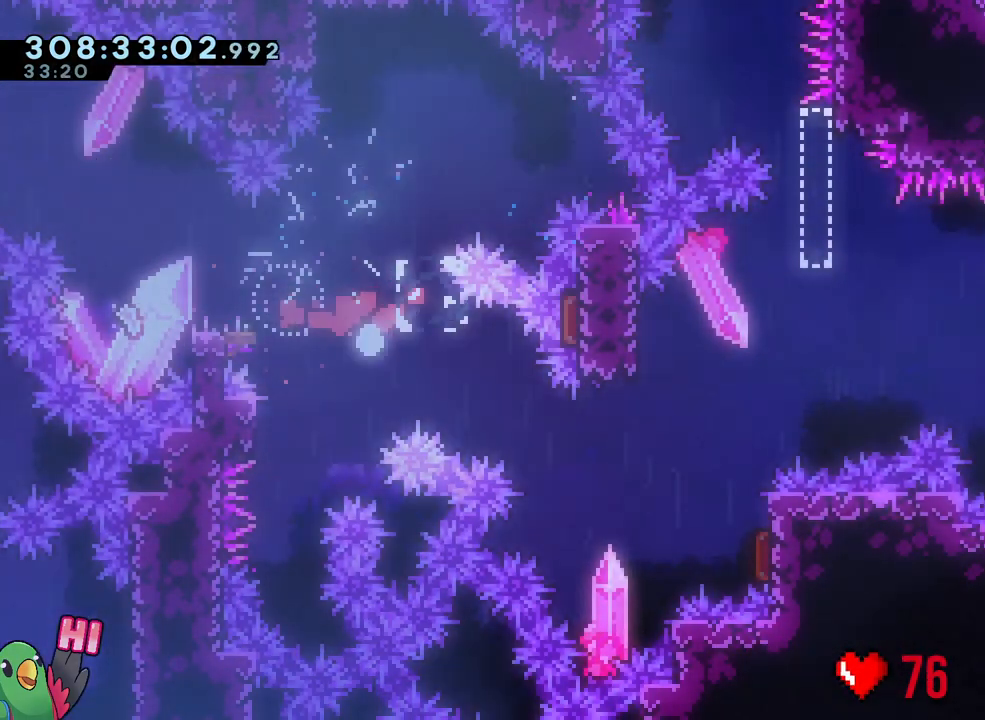
{"dt_ms": 500, "buttons": [], "left_stick": "center", "right_stick": "center", "events": [[317, "L1", "up"]]}